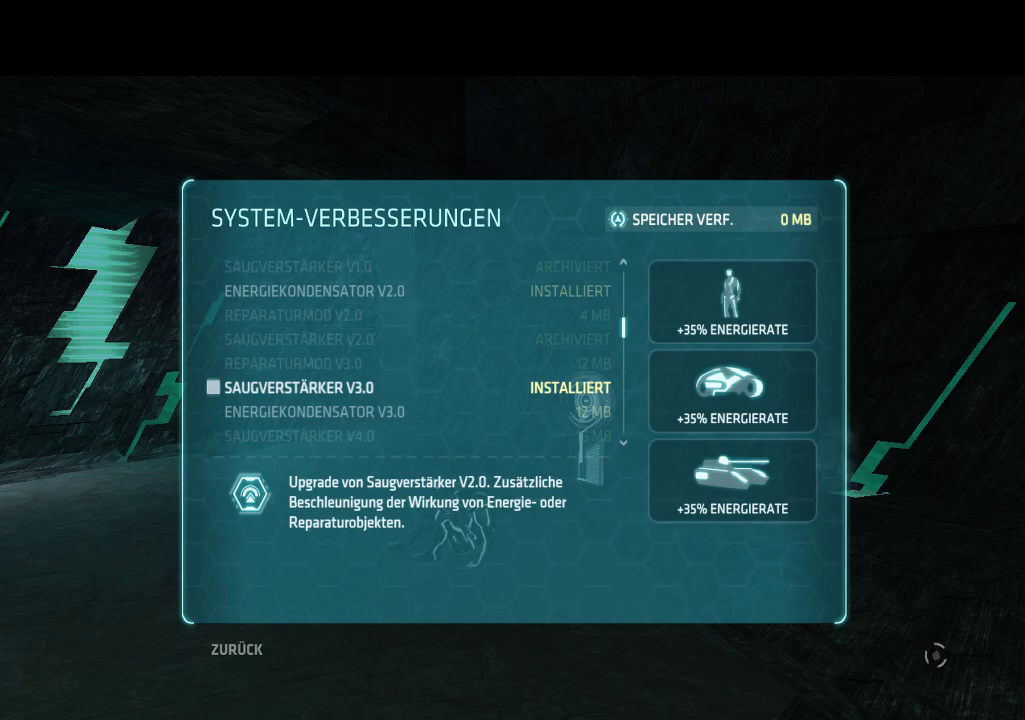
Gameplay with a controller (PlayStation layout); each line is a JSON object with the inputs held at the frame after it. "events" lists button and stick changes between this image and that frame as [ms after this image, input, new state], when the widget could be followed in between. Not read: CROSS L3 R3.
{"buttons": ["START"], "events": [[400, "START", "down"]]}
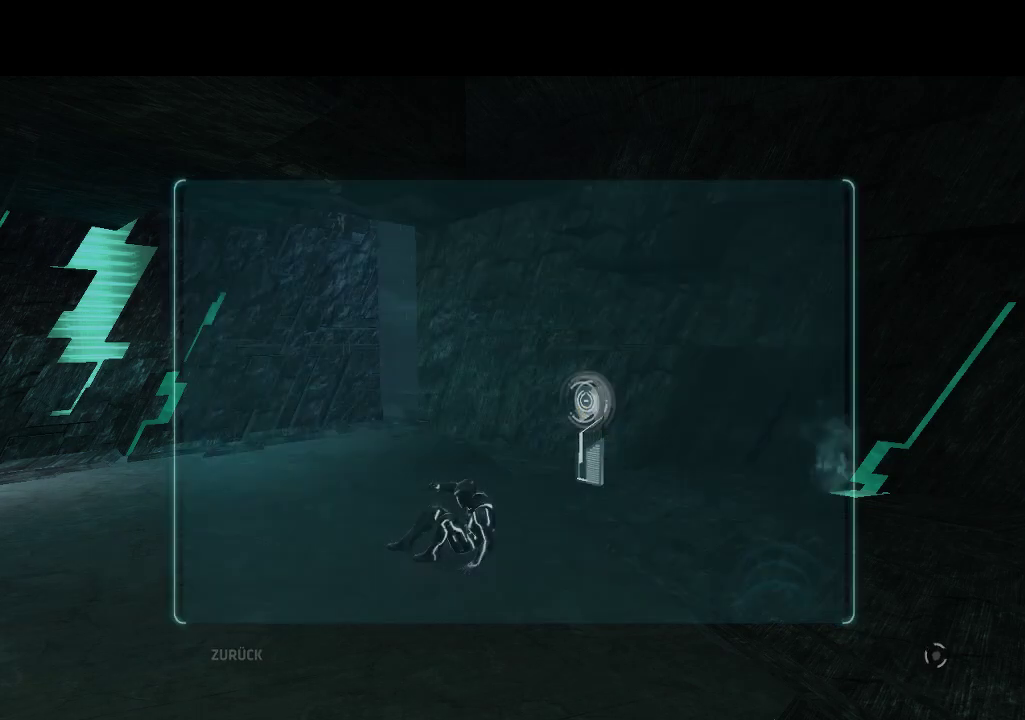
{"buttons": [], "events": [[83, "START", "up"]]}
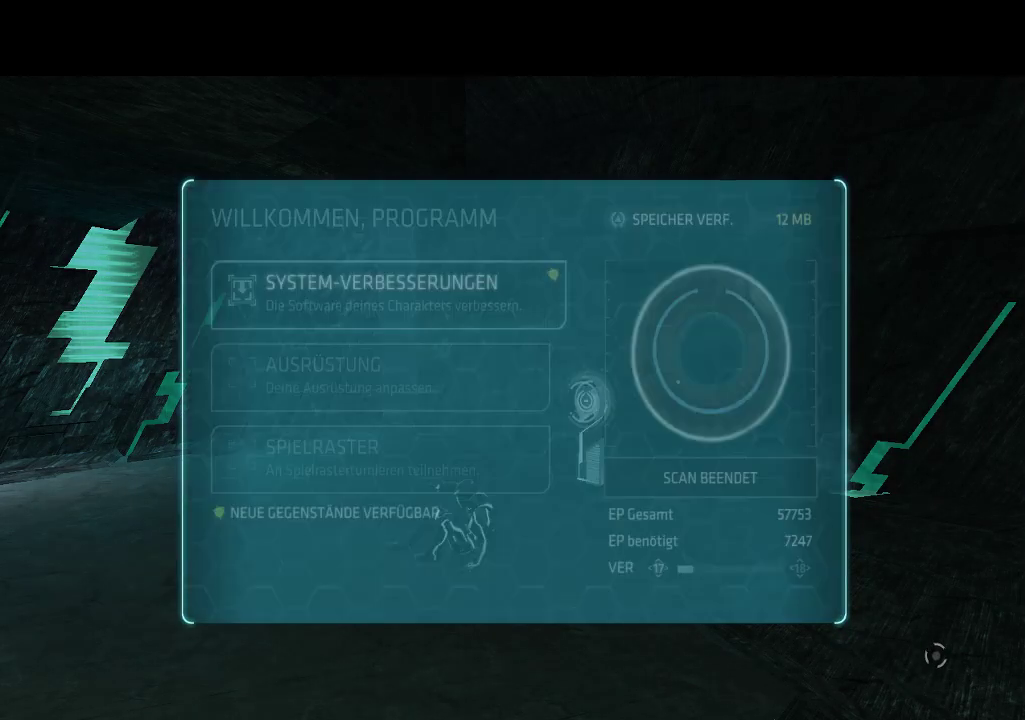
{"buttons": ["START"], "events": [[450, "START", "down"]]}
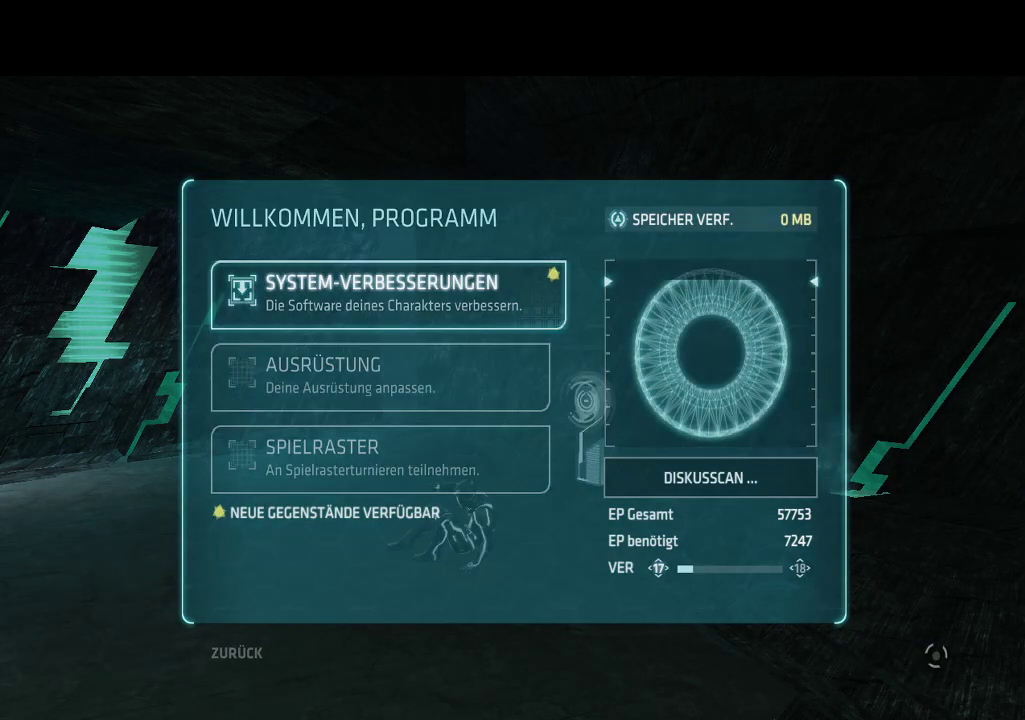
{"buttons": [], "events": [[183, "START", "up"]]}
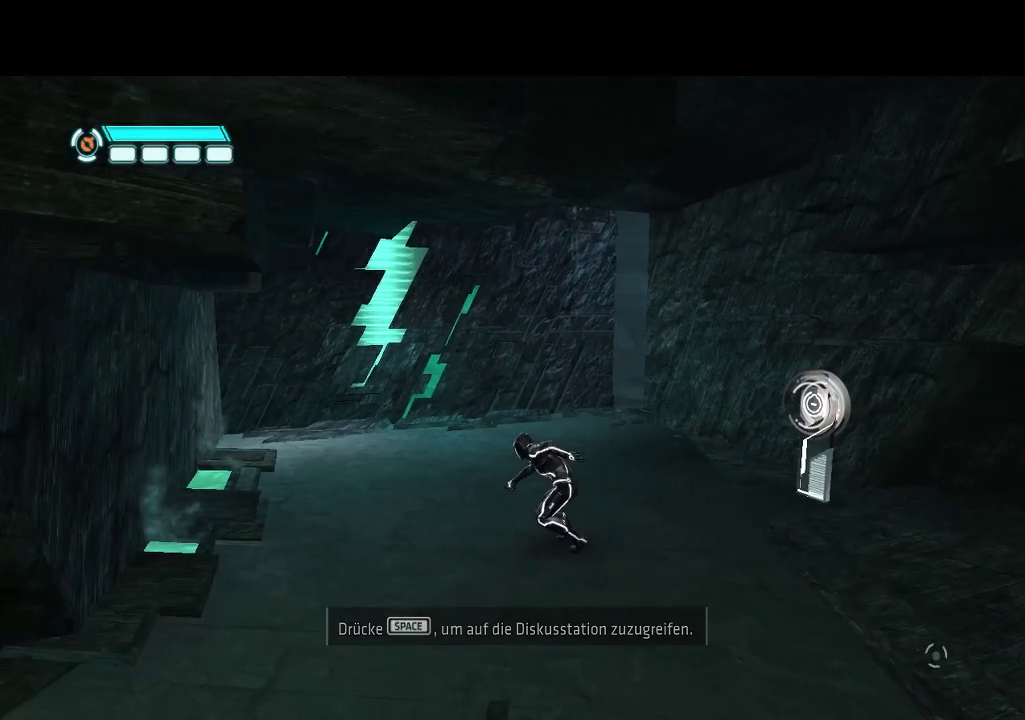
{"buttons": ["DPAD_UP"], "events": [[250, "DPAD_LEFT", "down"], [417, "DPAD_UP", "down"], [467, "DPAD_LEFT", "up"]]}
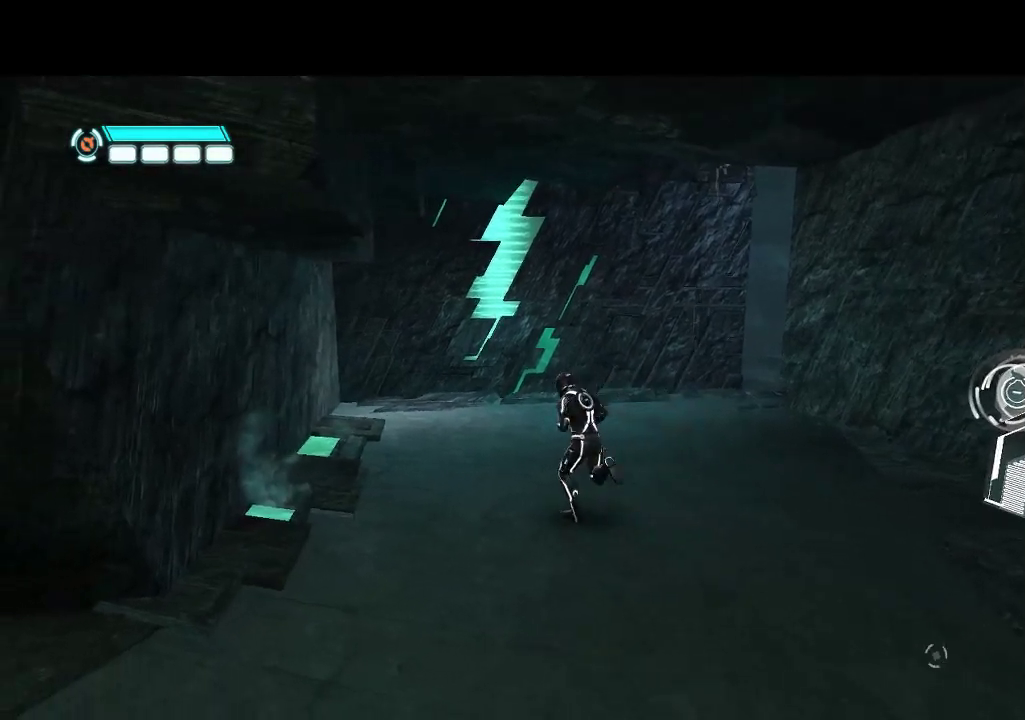
{"buttons": ["L1", "DPAD_UP"], "events": [[67, "L1", "down"]]}
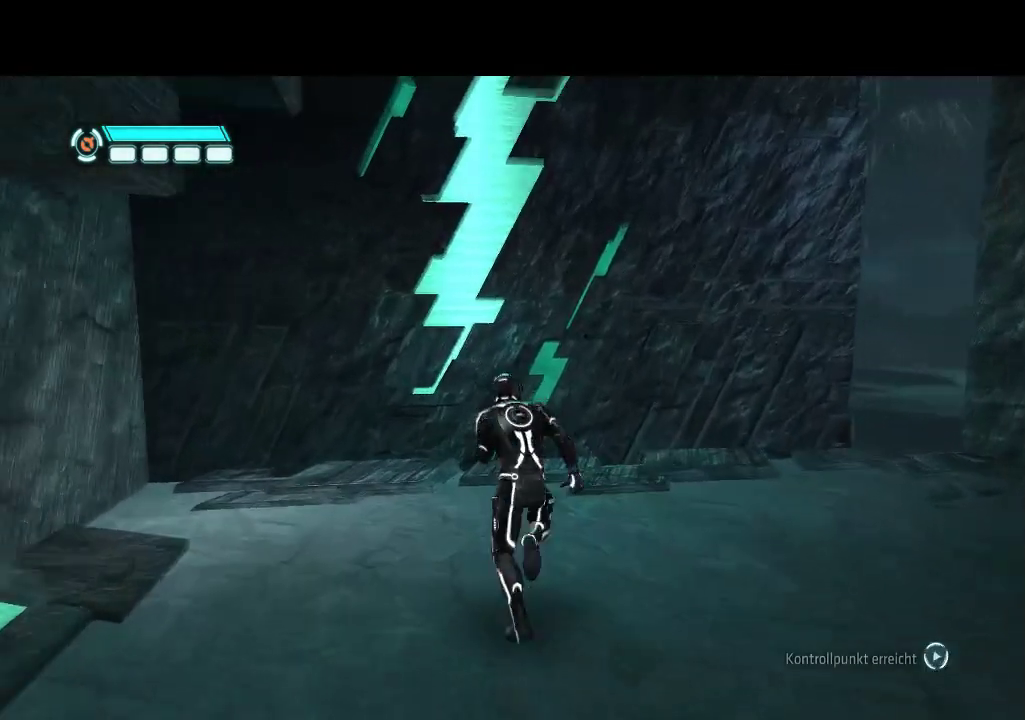
{"buttons": ["L1", "DPAD_UP"], "events": []}
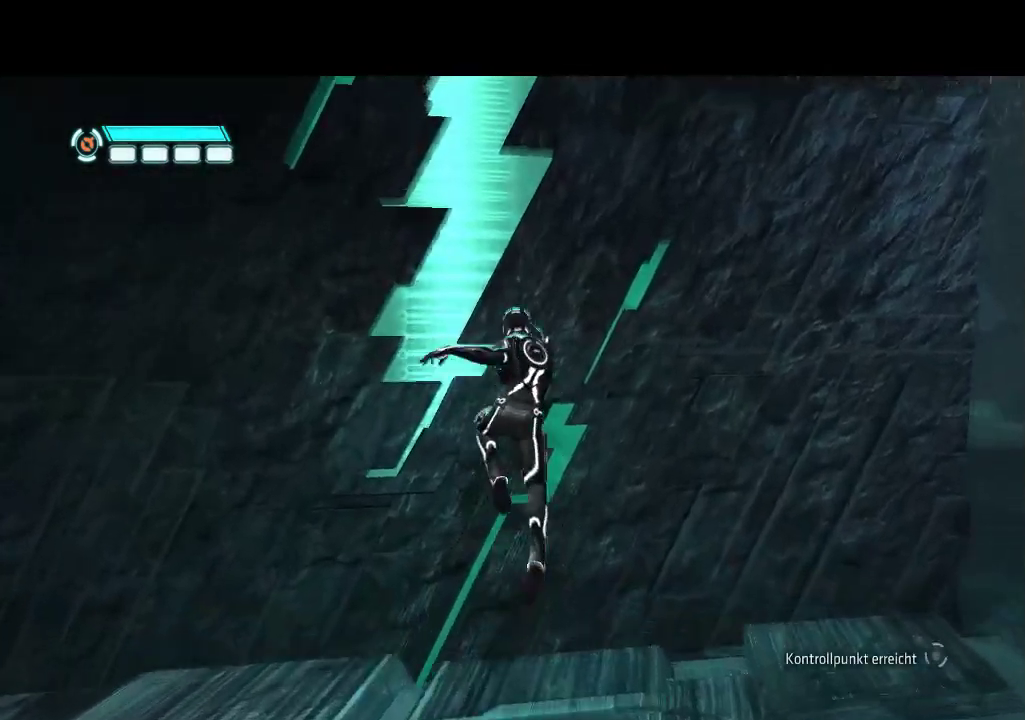
{"buttons": ["L1", "DPAD_UP"], "events": []}
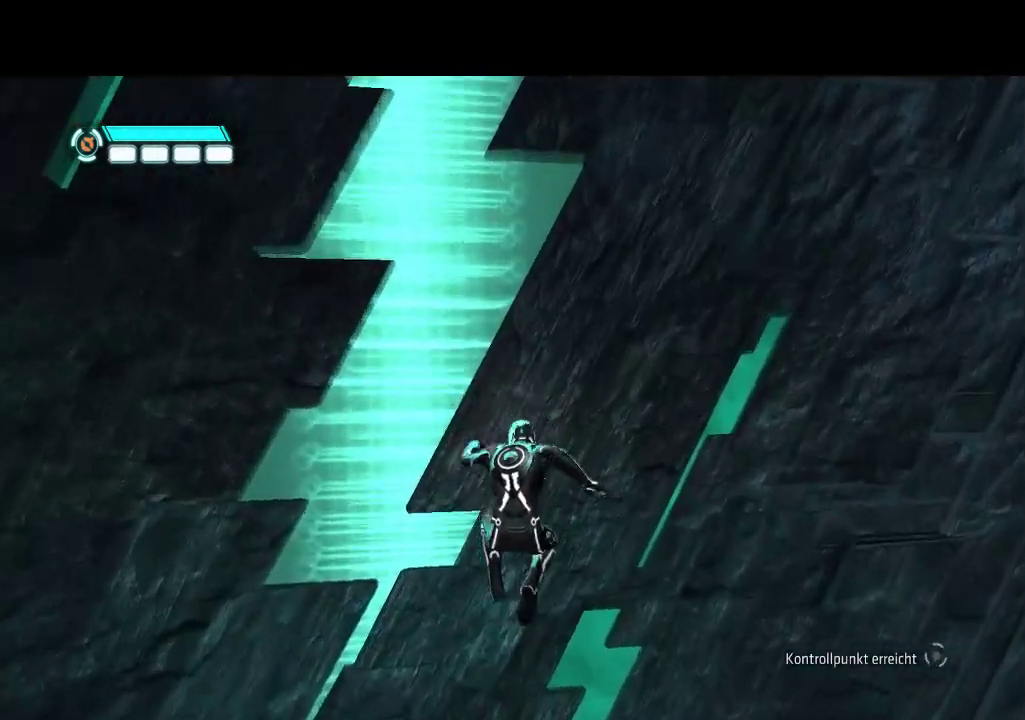
{"buttons": ["L1", "DPAD_UP"], "events": []}
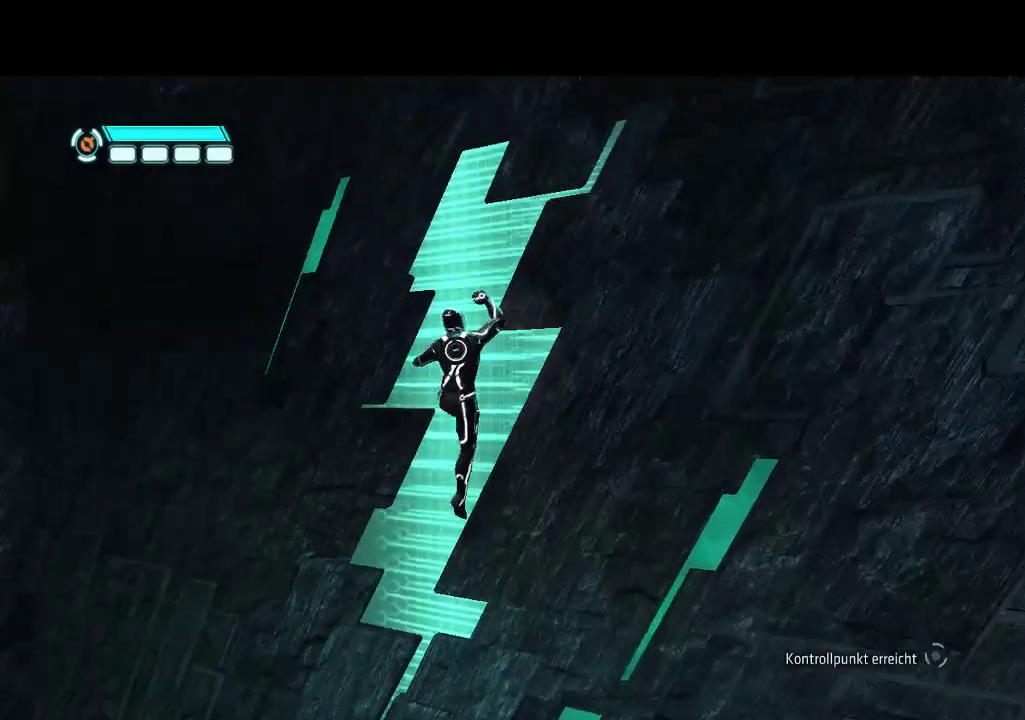
{"buttons": ["L1", "DPAD_UP"], "events": []}
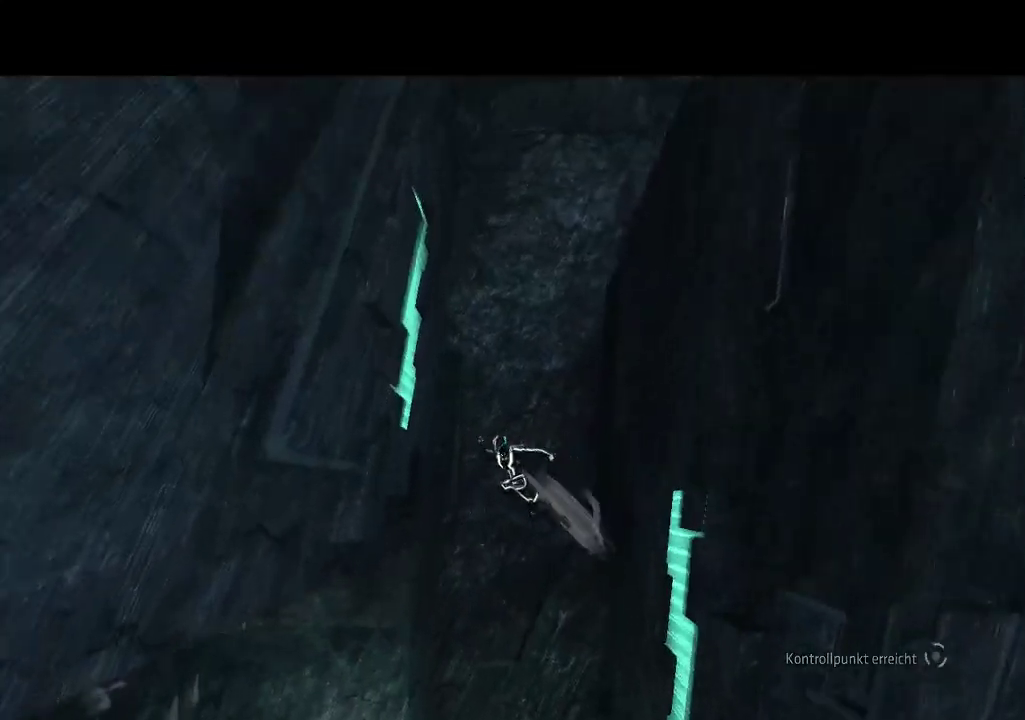
{"buttons": ["L1", "DPAD_UP"], "events": []}
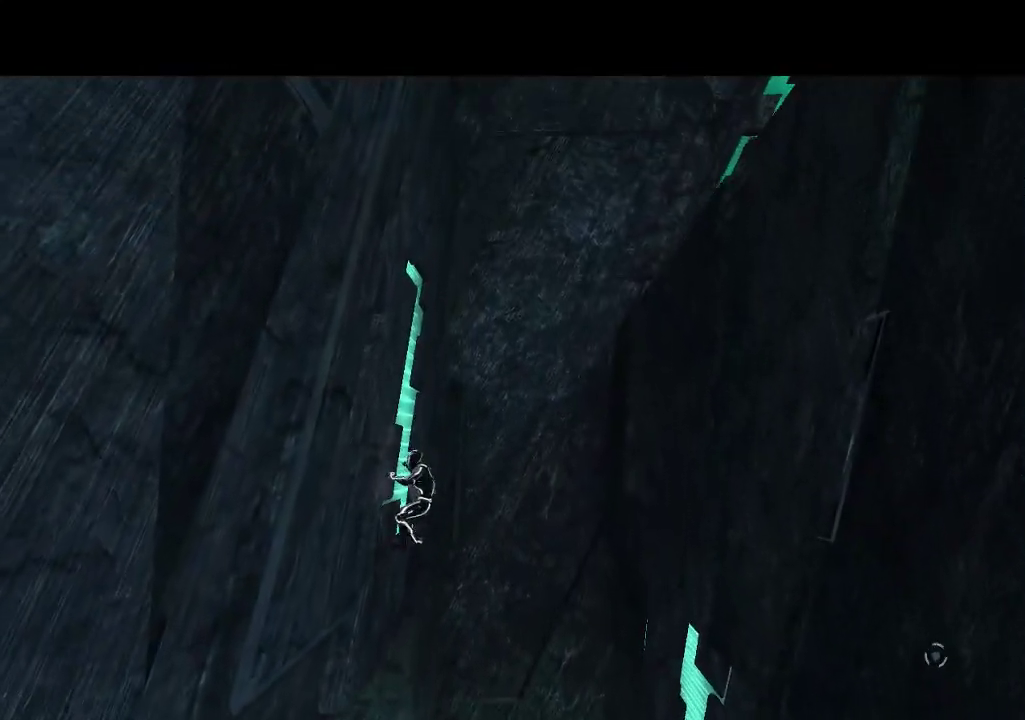
{"buttons": ["L1", "DPAD_UP"], "events": []}
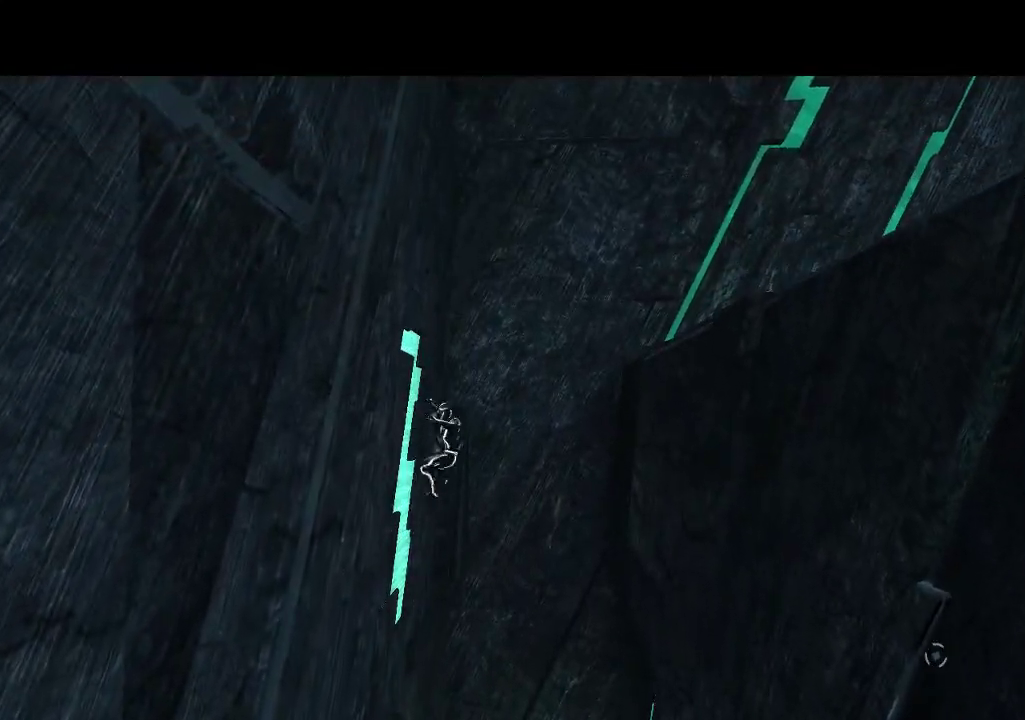
{"buttons": ["L1", "DPAD_UP"], "events": []}
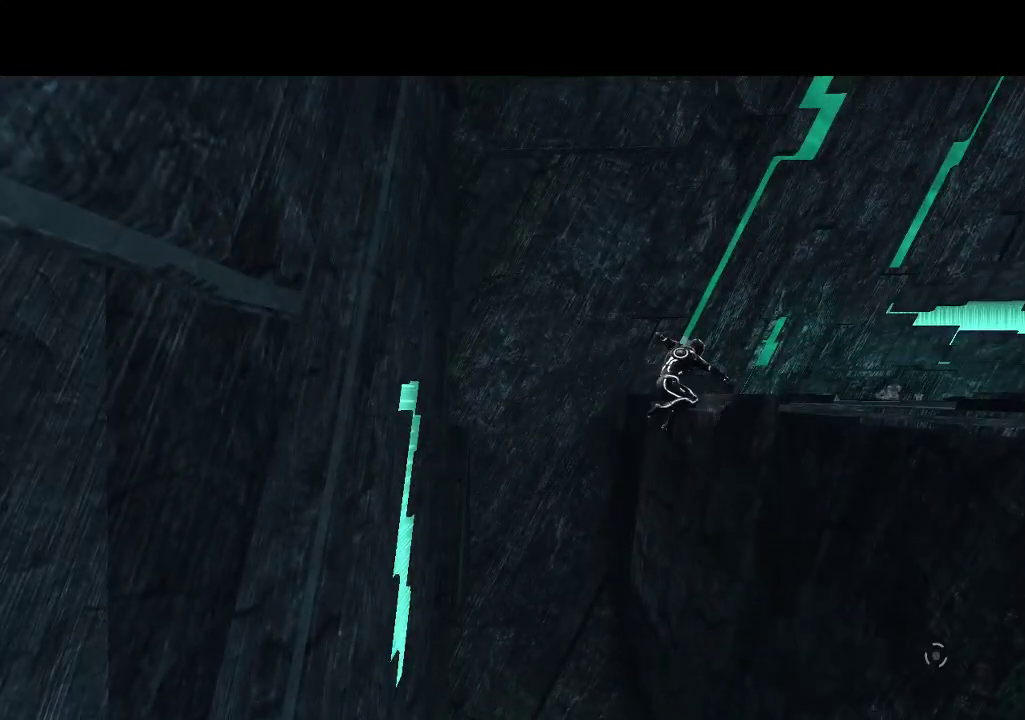
{"buttons": ["L1", "DPAD_UP"], "events": []}
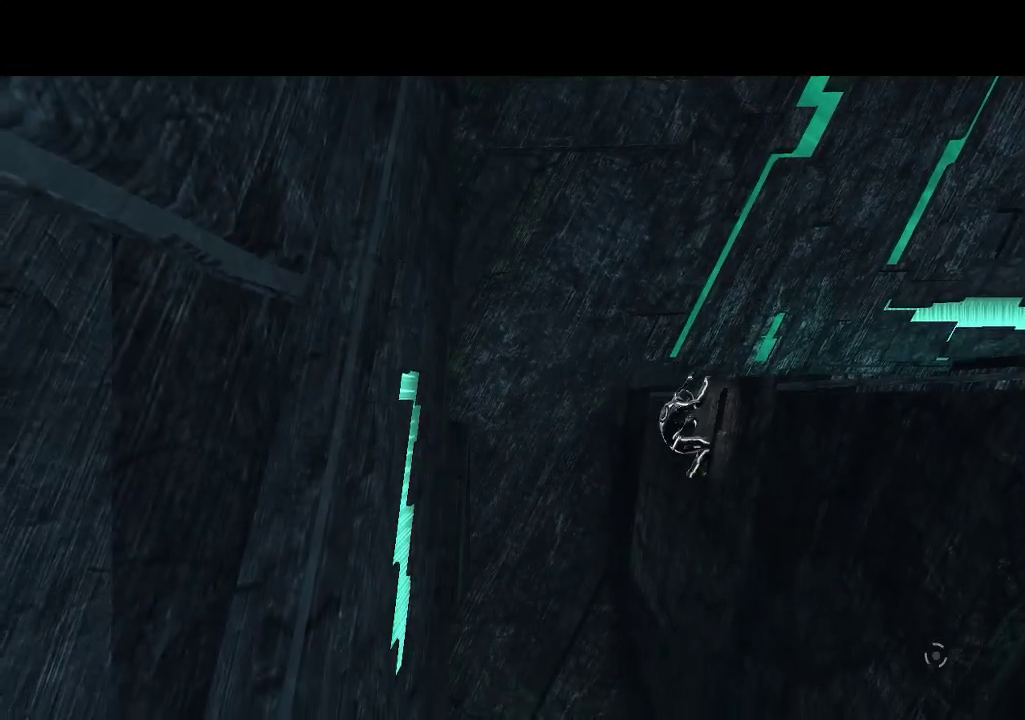
{"buttons": ["L1", "DPAD_UP"], "events": []}
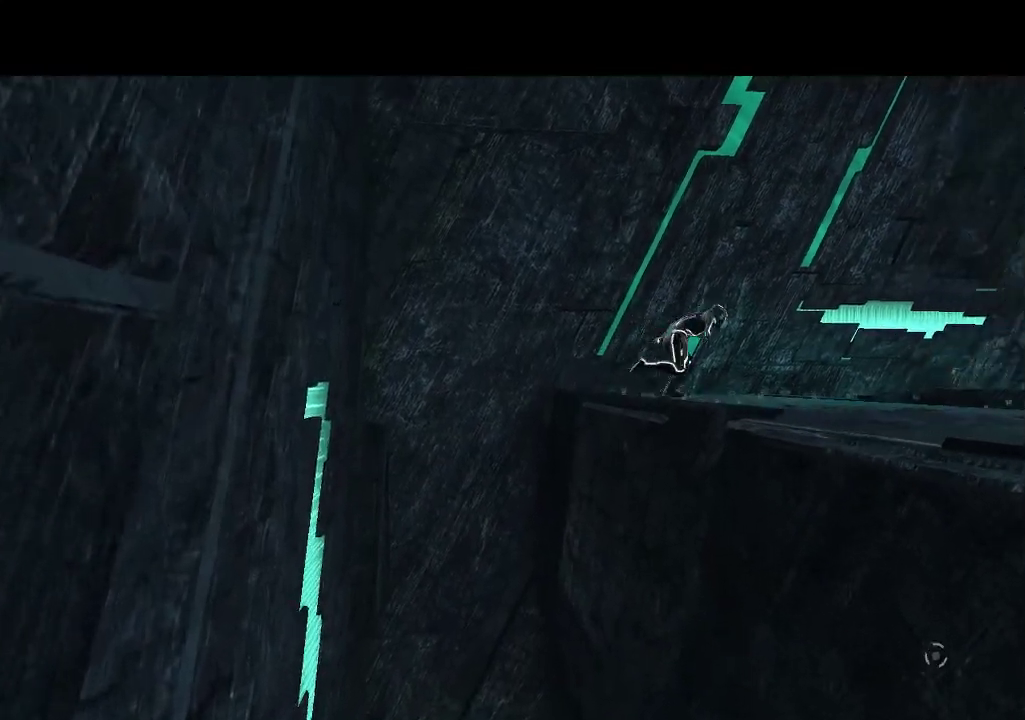
{"buttons": ["DPAD_RIGHT"], "events": [[67, "DPAD_UP", "up"], [133, "L1", "up"], [450, "DPAD_RIGHT", "down"]]}
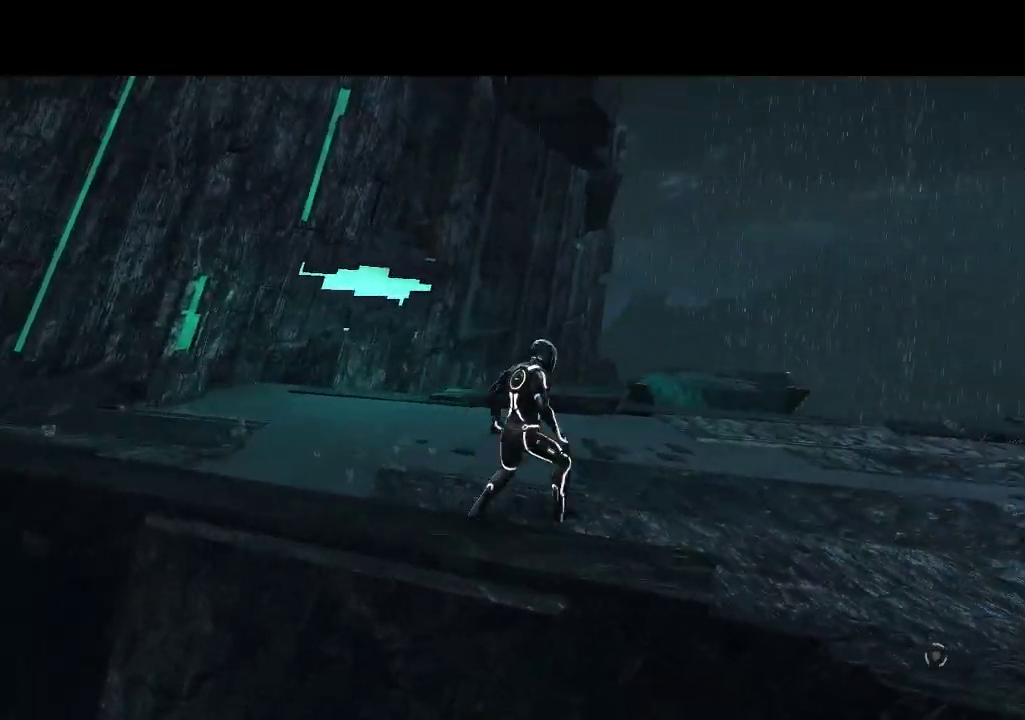
{"buttons": [], "events": [[333, "DPAD_RIGHT", "up"]]}
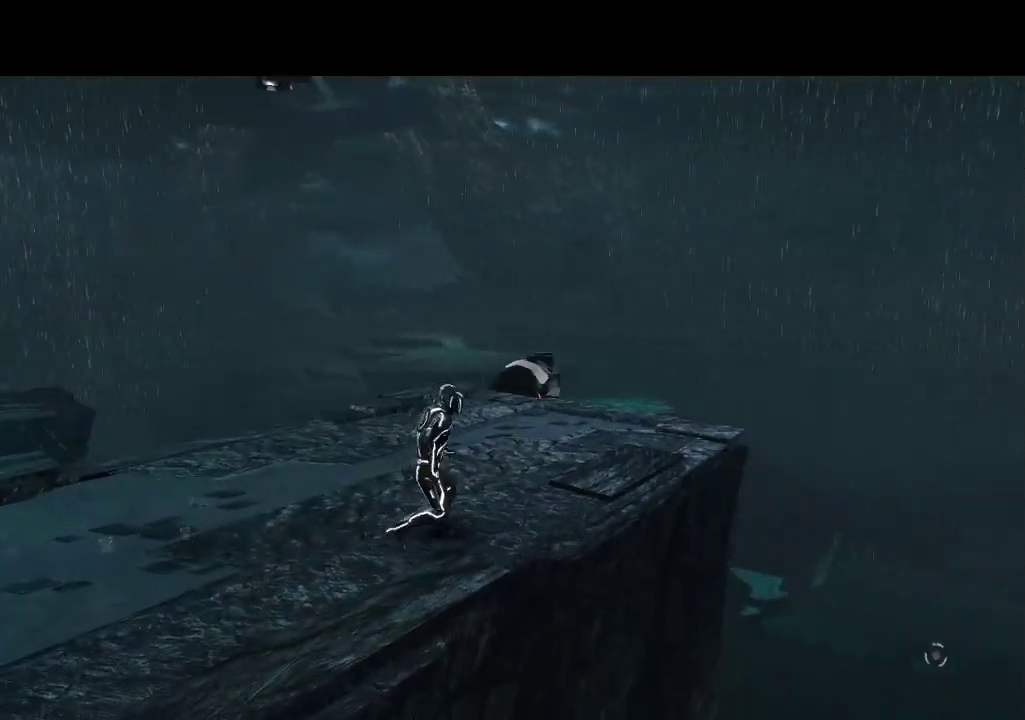
{"buttons": ["DPAD_LEFT"], "events": [[317, "DPAD_LEFT", "down"]]}
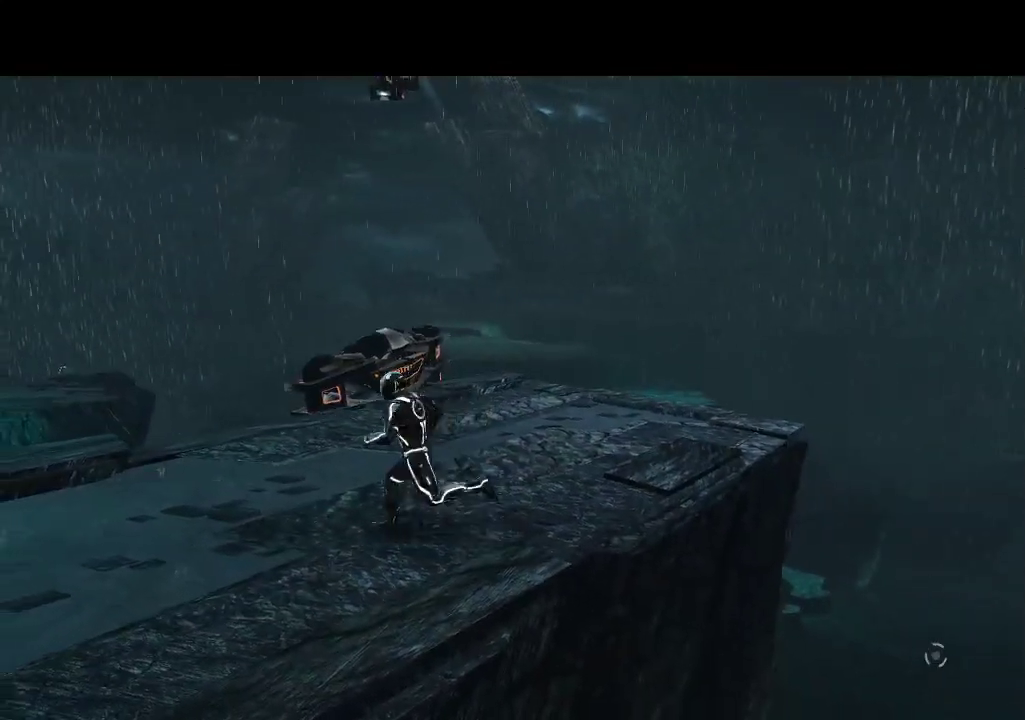
{"buttons": ["DPAD_LEFT"], "events": []}
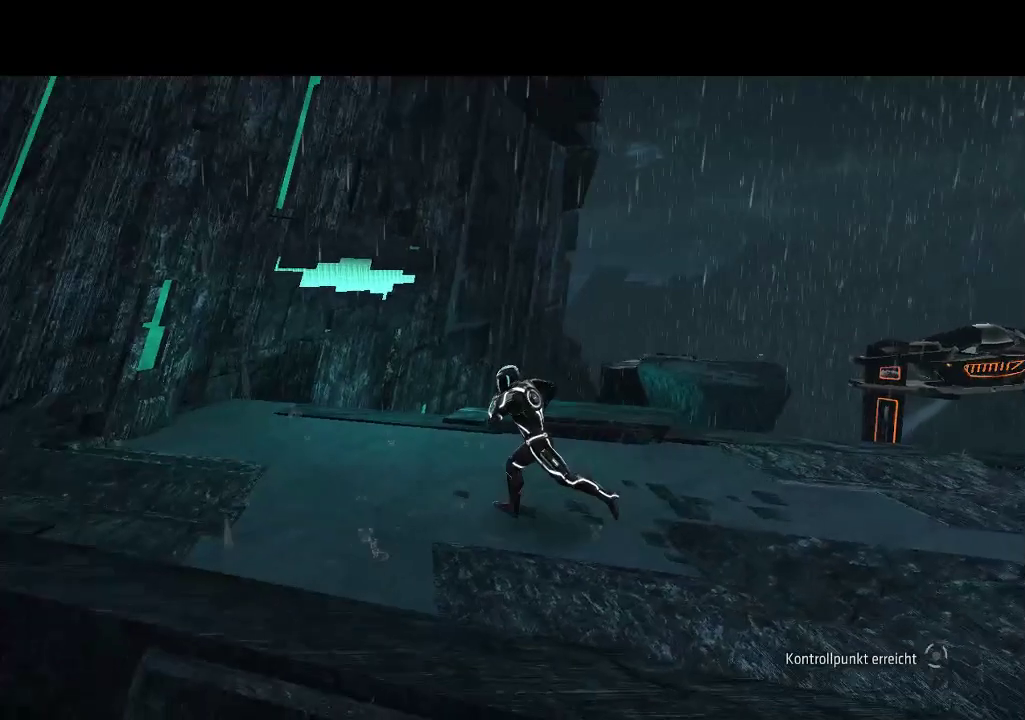
{"buttons": ["DPAD_RIGHT"], "events": [[200, "DPAD_LEFT", "up"], [500, "DPAD_RIGHT", "down"]]}
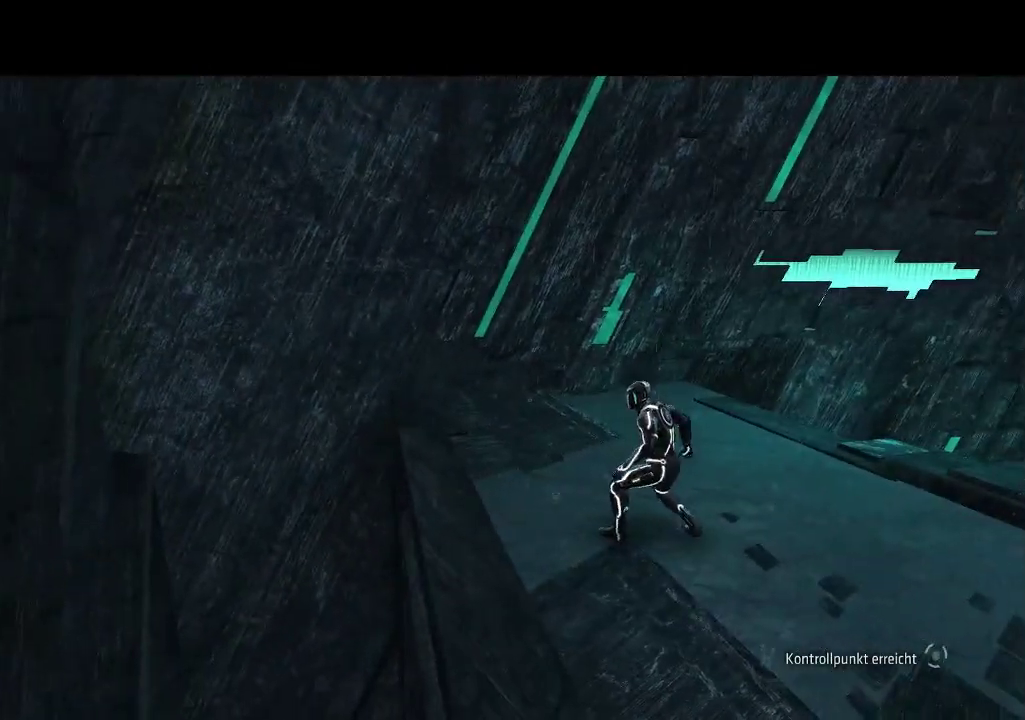
{"buttons": ["DPAD_UP"], "events": [[200, "DPAD_RIGHT", "up"], [450, "DPAD_UP", "down"]]}
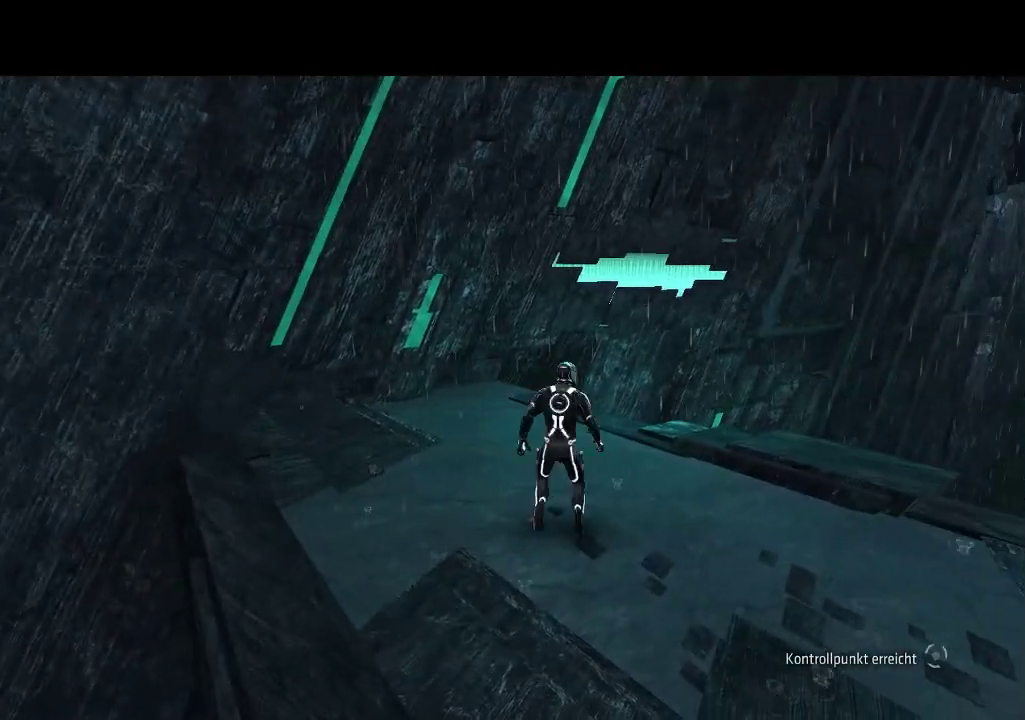
{"buttons": ["L1", "DPAD_UP"], "events": [[67, "L1", "down"]]}
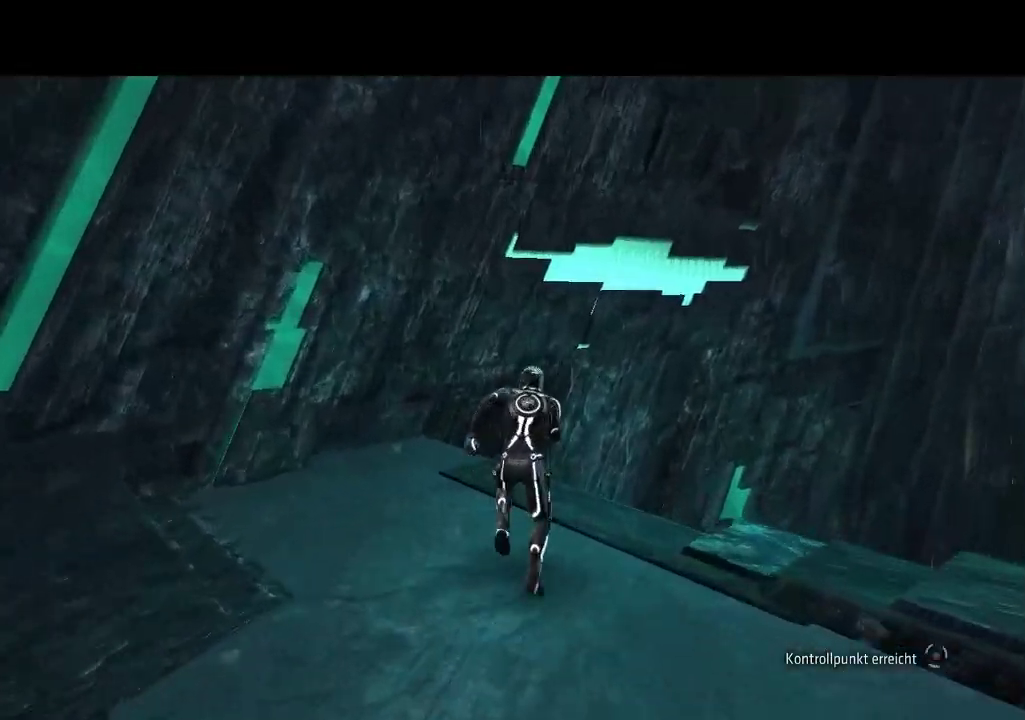
{"buttons": ["L1", "DPAD_UP"], "events": []}
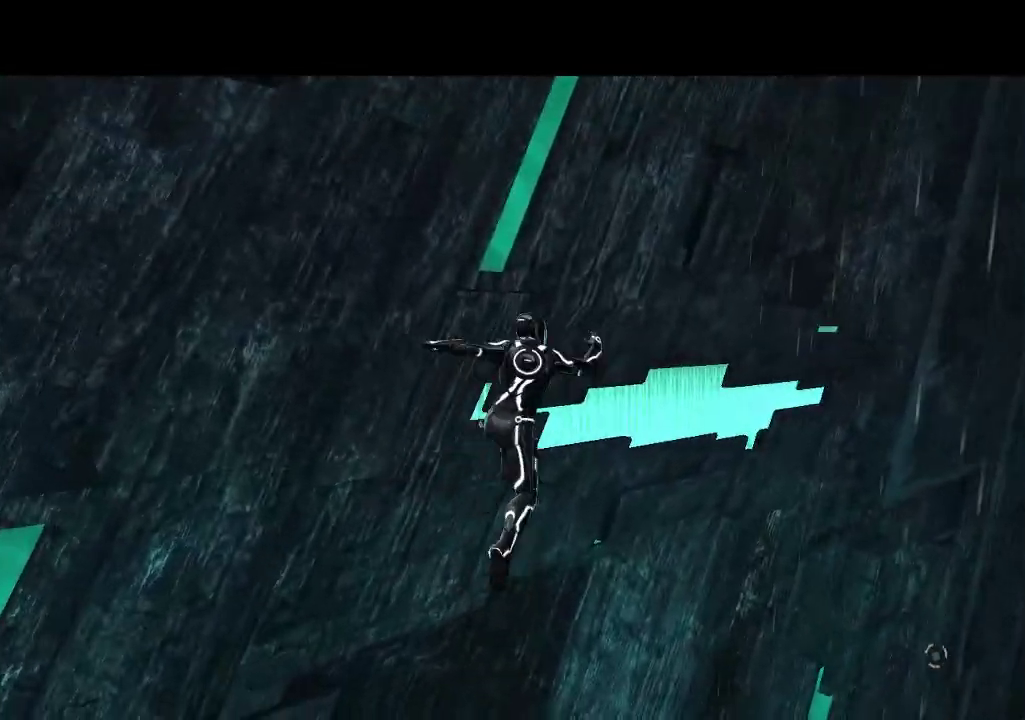
{"buttons": ["L1", "DPAD_UP"], "events": []}
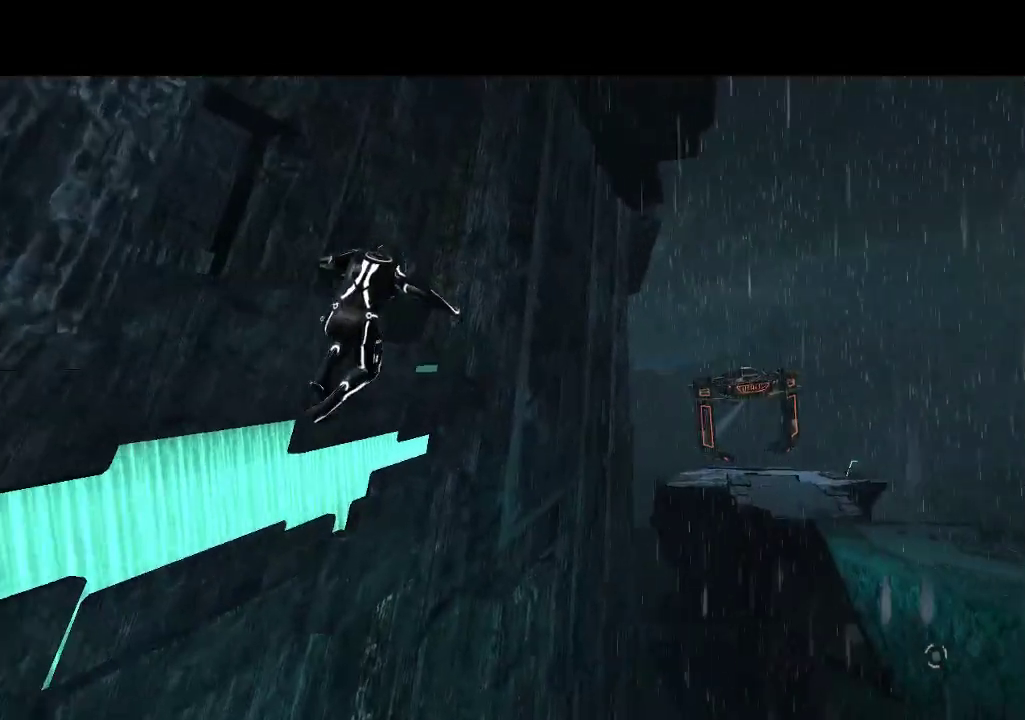
{"buttons": ["L1", "DPAD_UP"], "events": [[300, "DPAD_RIGHT", "down"], [367, "DPAD_UP", "up"], [433, "DPAD_UP", "down"], [500, "DPAD_RIGHT", "up"]]}
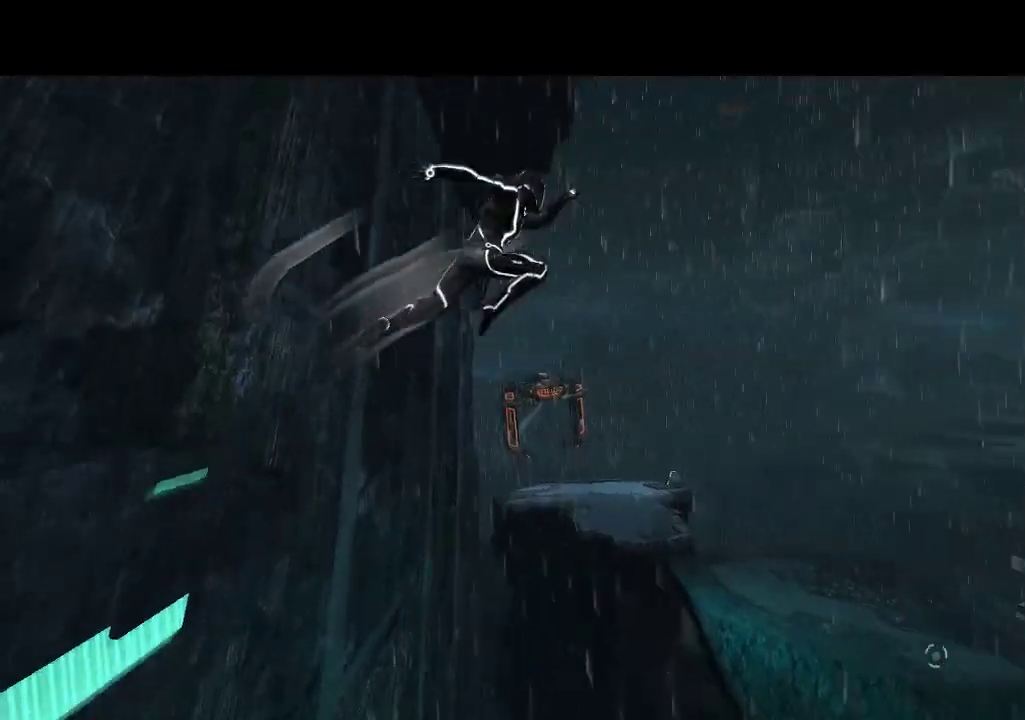
{"buttons": ["L1", "DPAD_UP"], "events": []}